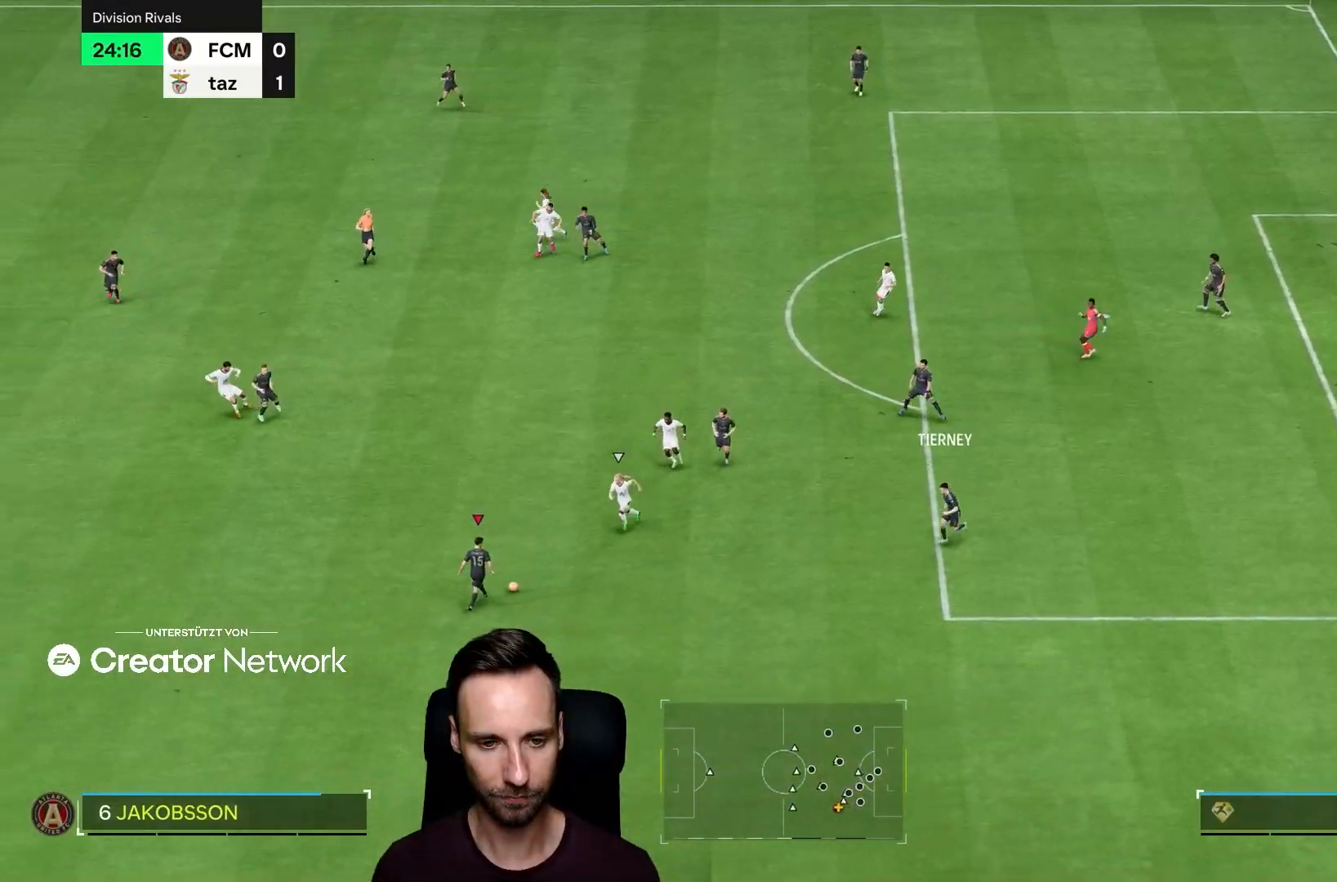
Gameplay with a controller (PlayStation layout); each line is a JSON object with the inputs held at the frame after it. "events" lists button and stick changes between this image and that frame as [ms after this image, input, new state], when the widget could be followed in between. Not read: L3 R3.
{"buttons": ["R1"], "left_stick": "down-left", "right_stick": "center", "events": [[317, "R1", "down"]]}
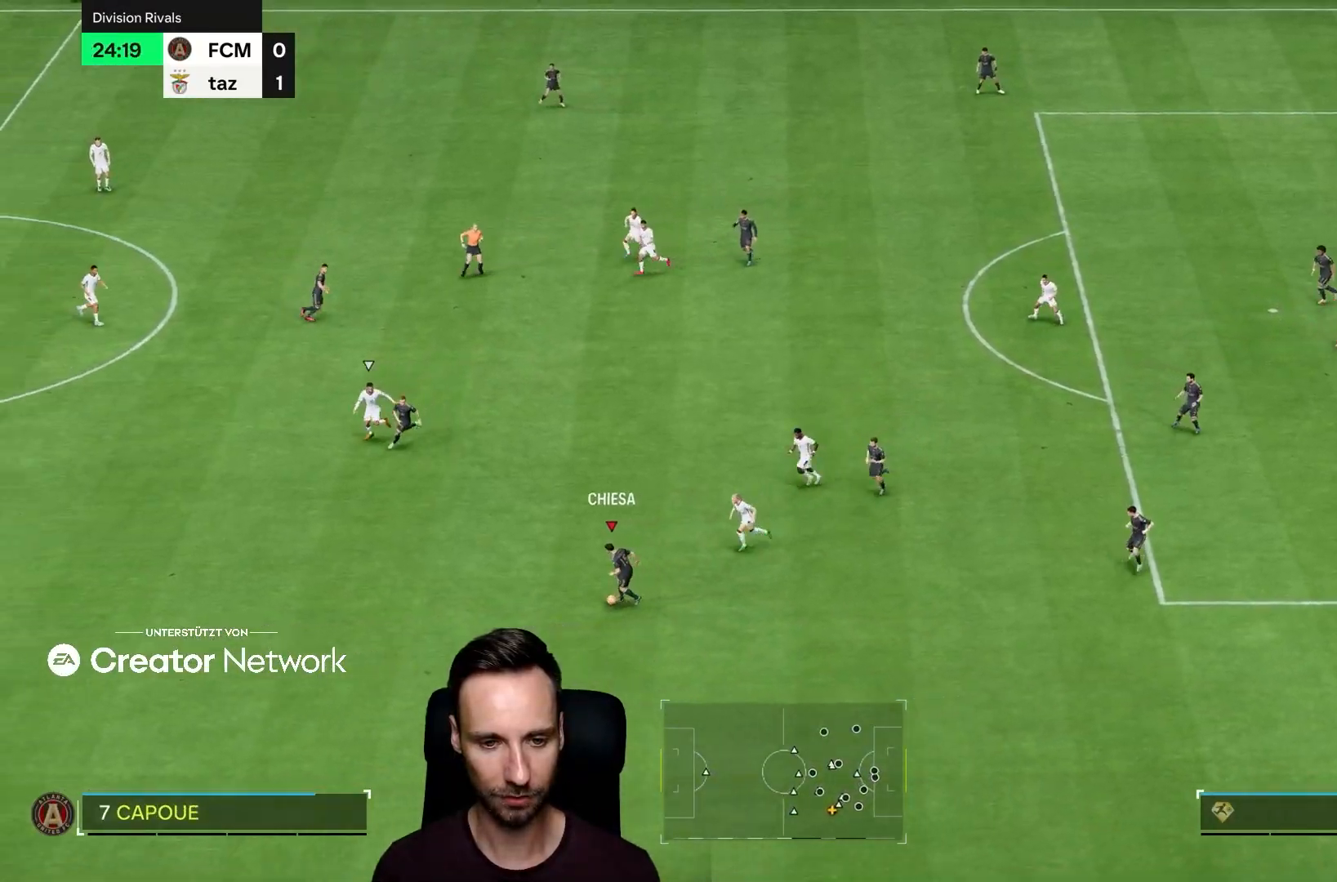
{"buttons": ["R2"], "left_stick": "down-left", "right_stick": "center", "events": [[284, "R1", "up"], [351, "R2", "down"]]}
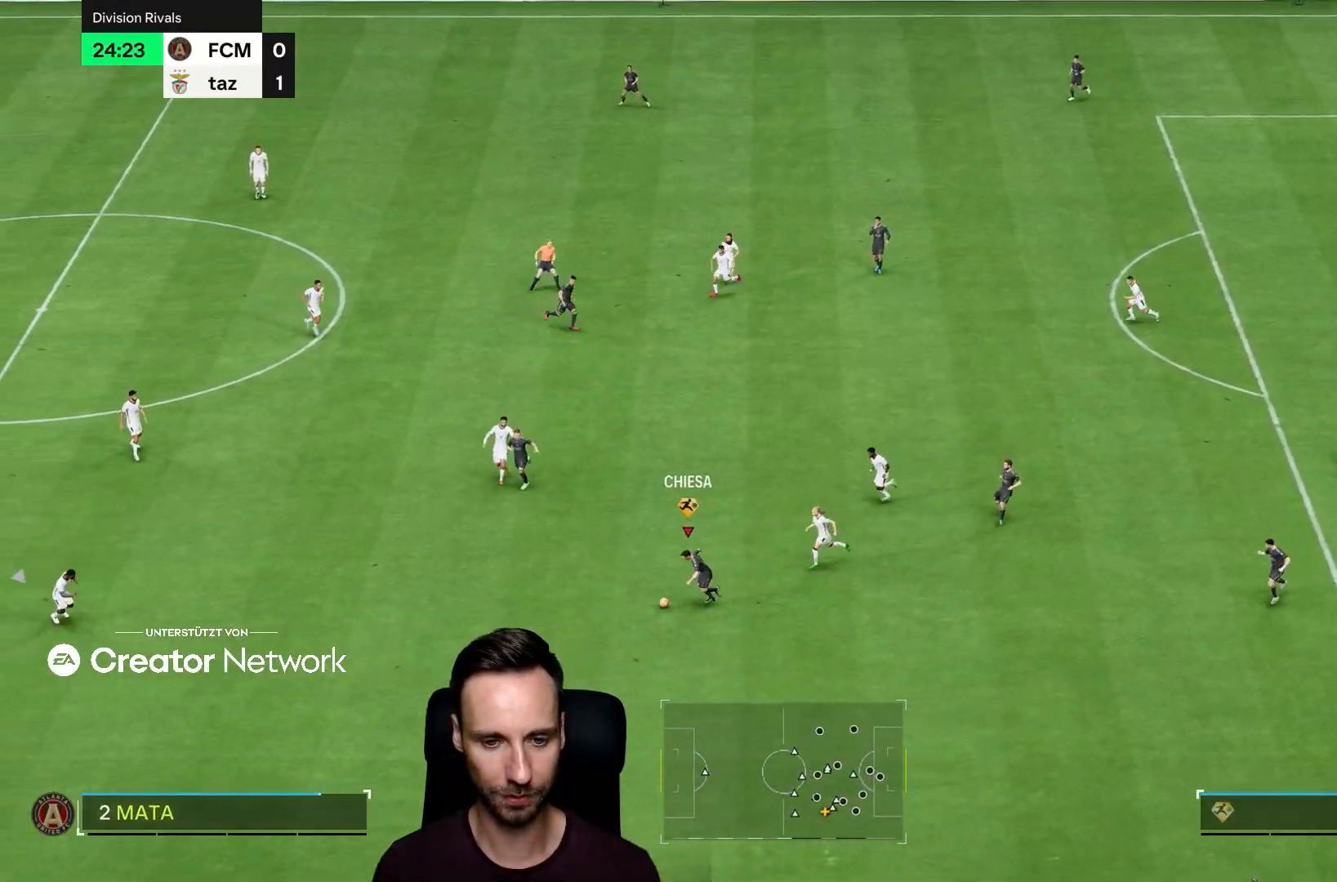
{"buttons": [], "left_stick": "down-left", "right_stick": "center", "events": [[484, "R2", "up"]]}
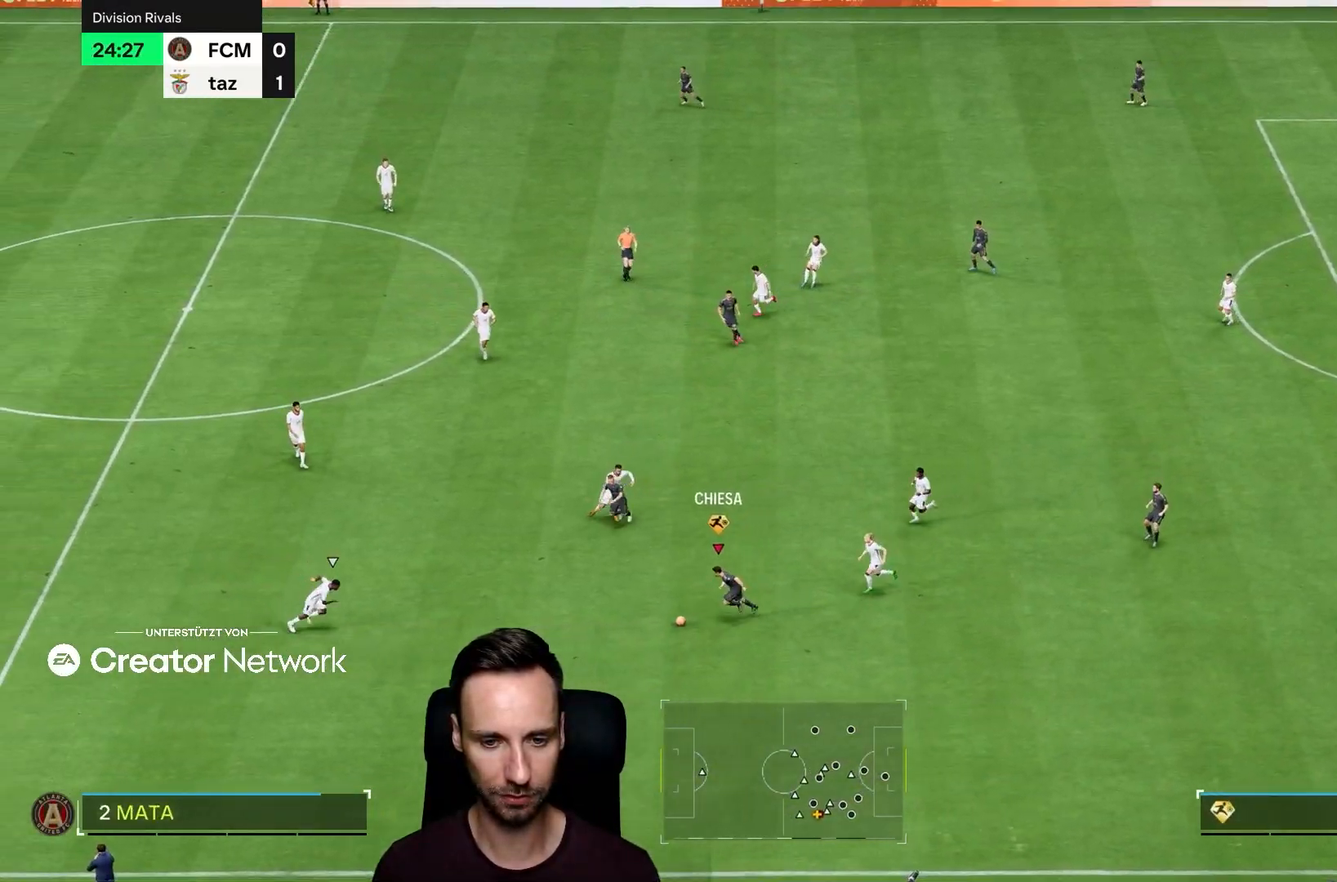
{"buttons": [], "left_stick": "left", "right_stick": "center", "events": [[100, "left_stick", "left"]]}
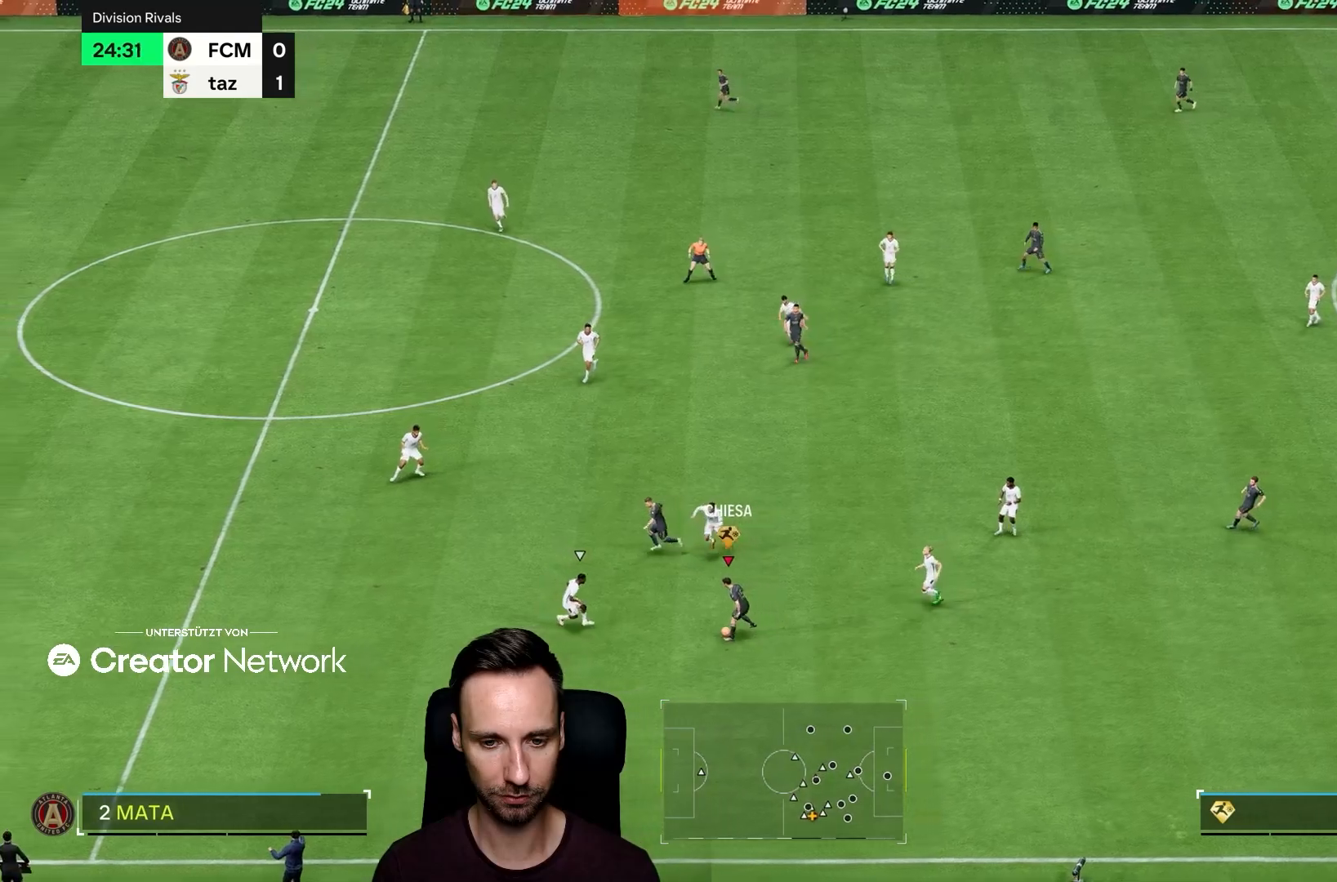
{"buttons": [], "left_stick": "up", "right_stick": "center", "events": [[50, "left_stick", "up"], [183, "left_stick", "up-right"], [417, "left_stick", "up"]]}
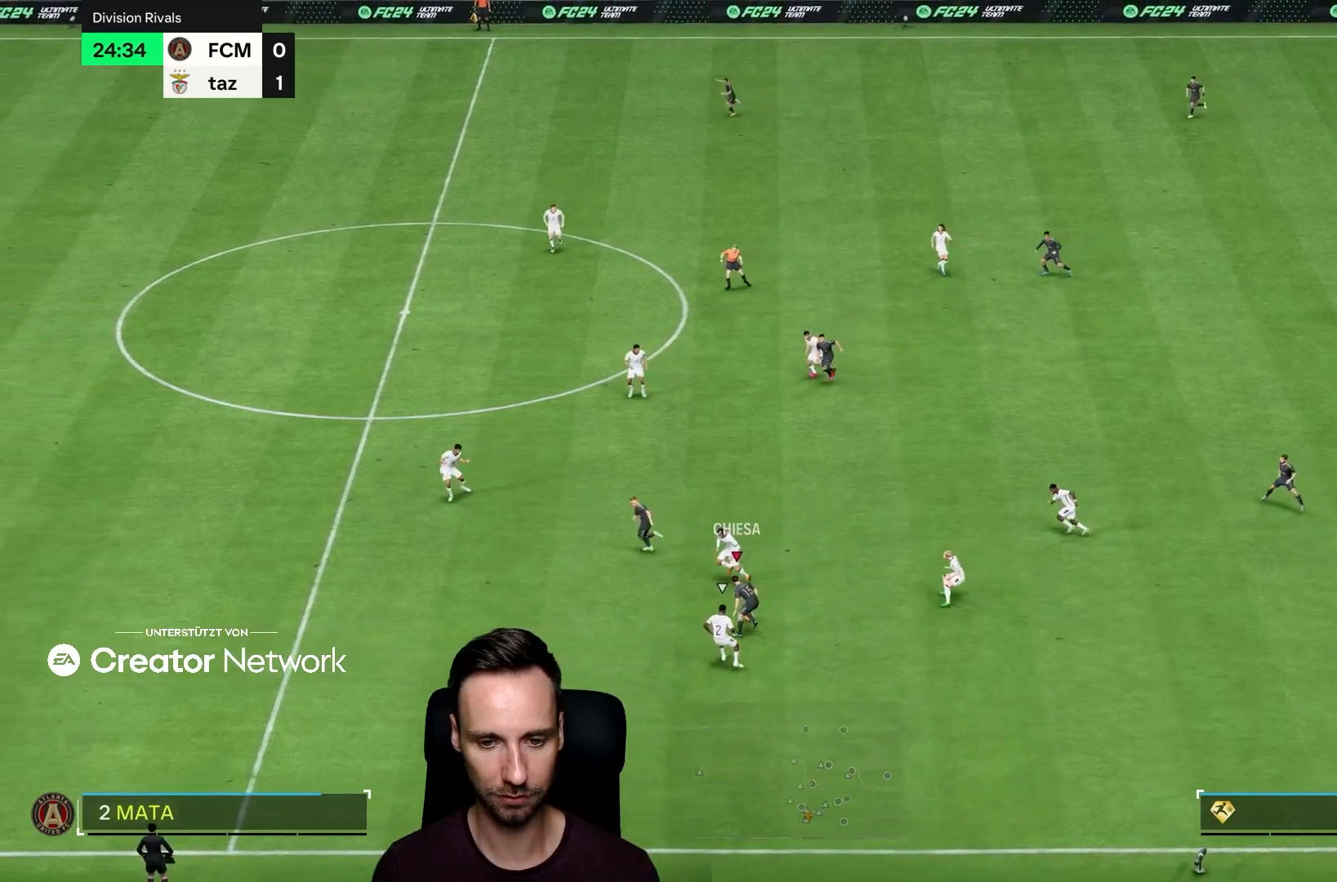
{"buttons": [], "left_stick": "up", "right_stick": "center", "events": [[84, "left_stick", "up-left"], [217, "left_stick", "up-right"], [484, "left_stick", "up"]]}
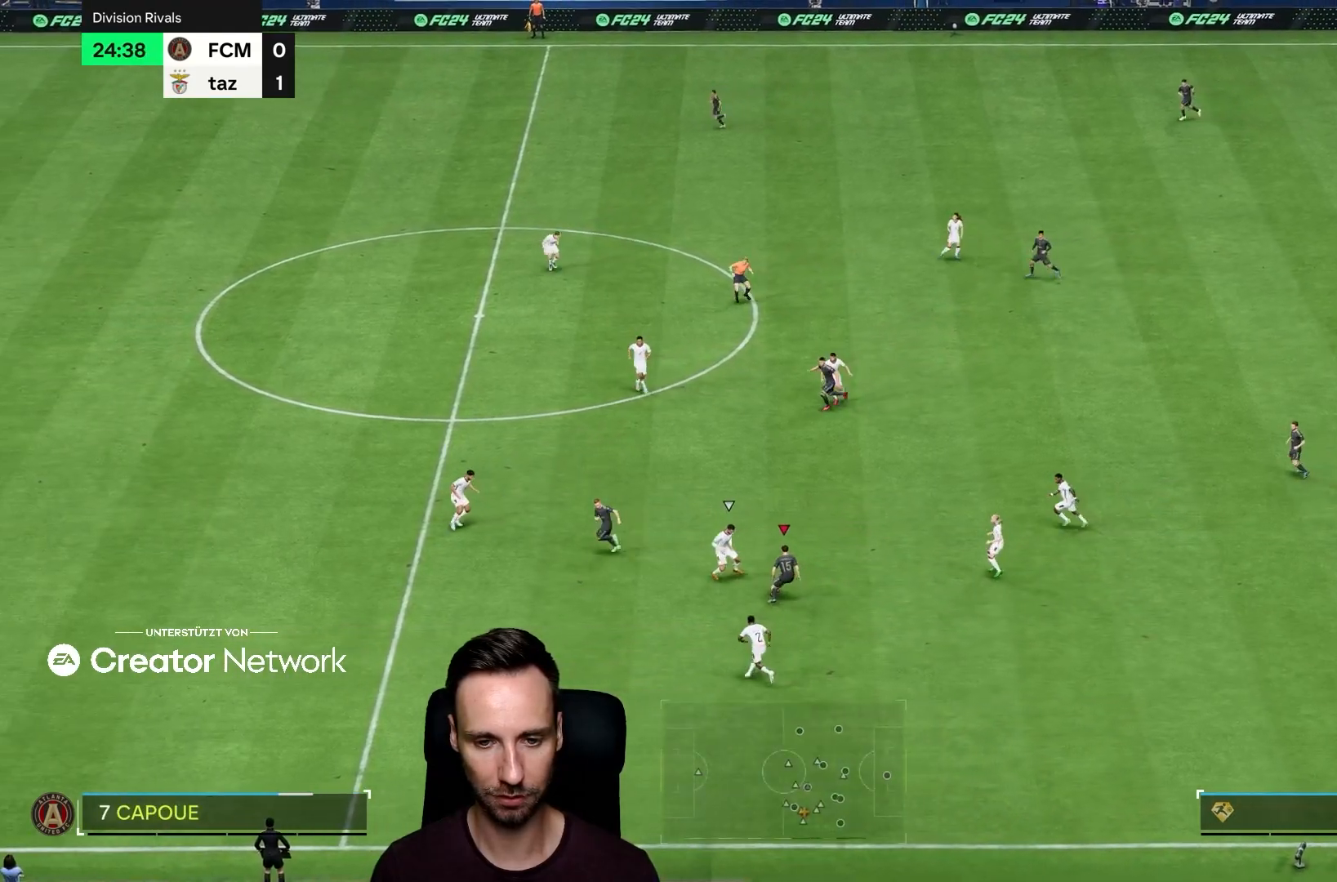
{"buttons": [], "left_stick": "left", "right_stick": "center", "events": [[283, "TRIANGLE", "down"], [350, "left_stick", "left"], [417, "TRIANGLE", "up"]]}
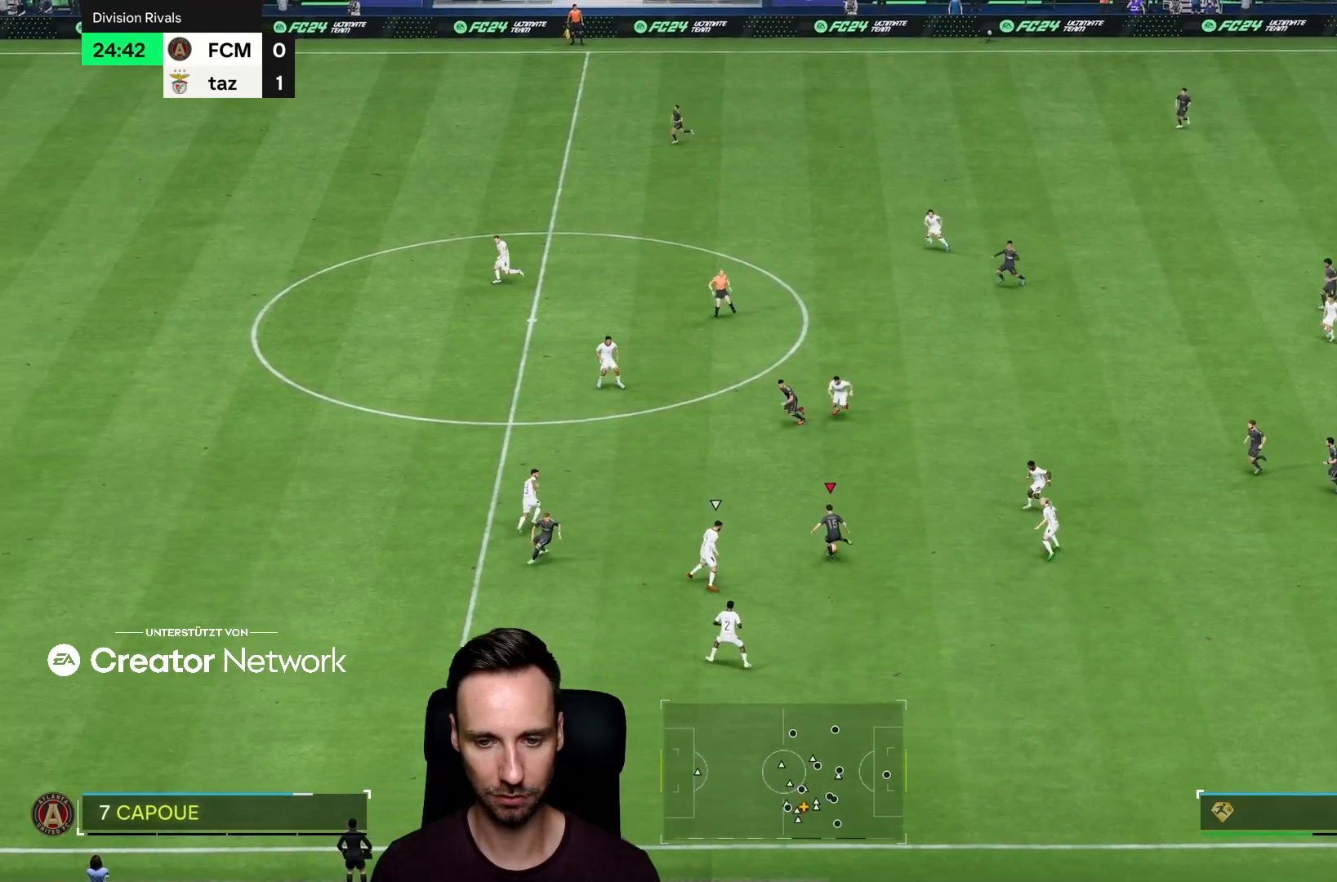
{"buttons": ["R2"], "left_stick": "down-left", "right_stick": "center", "events": [[167, "R2", "down"], [384, "left_stick", "down-left"]]}
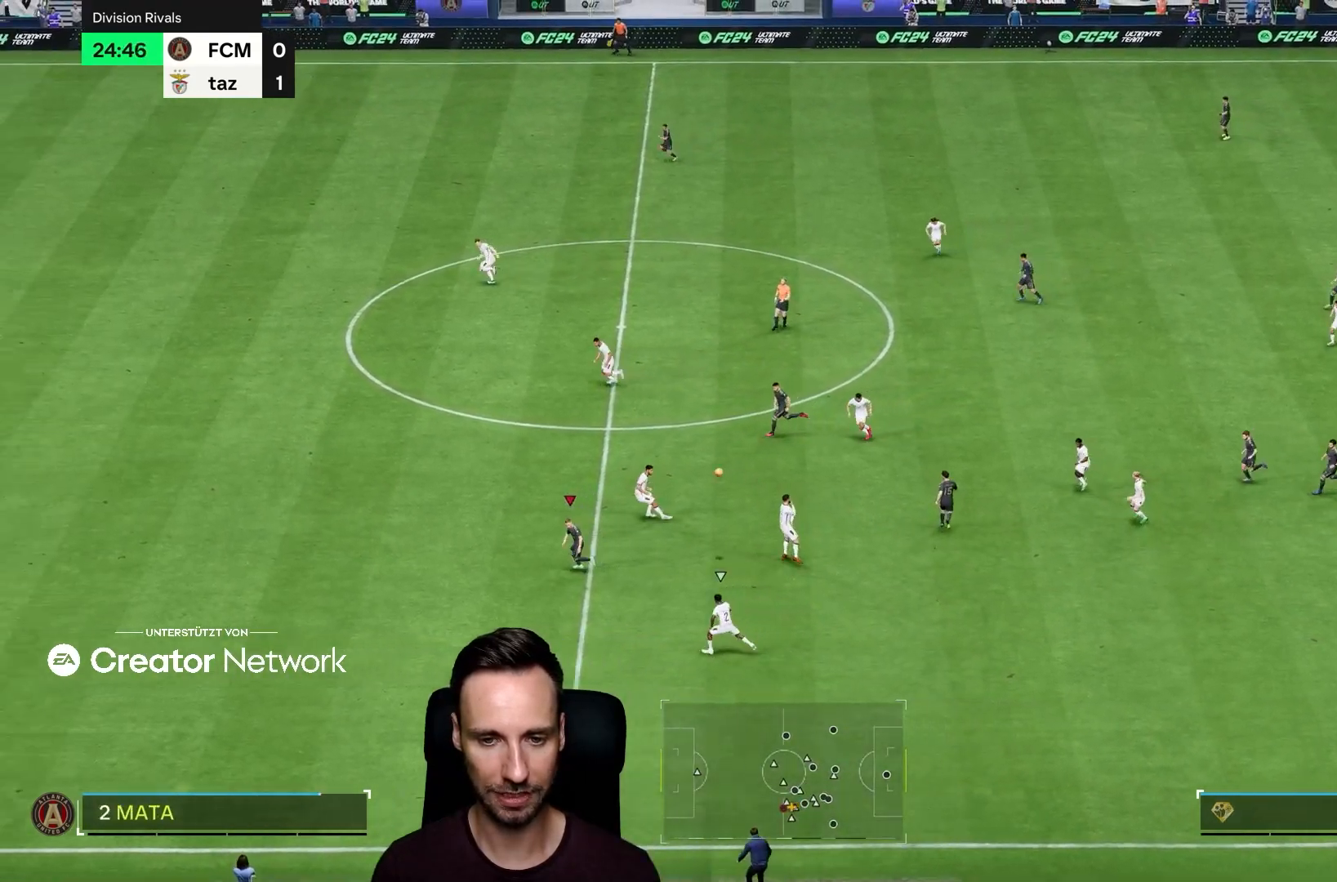
{"buttons": ["R2"], "left_stick": "down-left", "right_stick": "center", "events": [[217, "left_stick", "left"], [484, "left_stick", "down-left"]]}
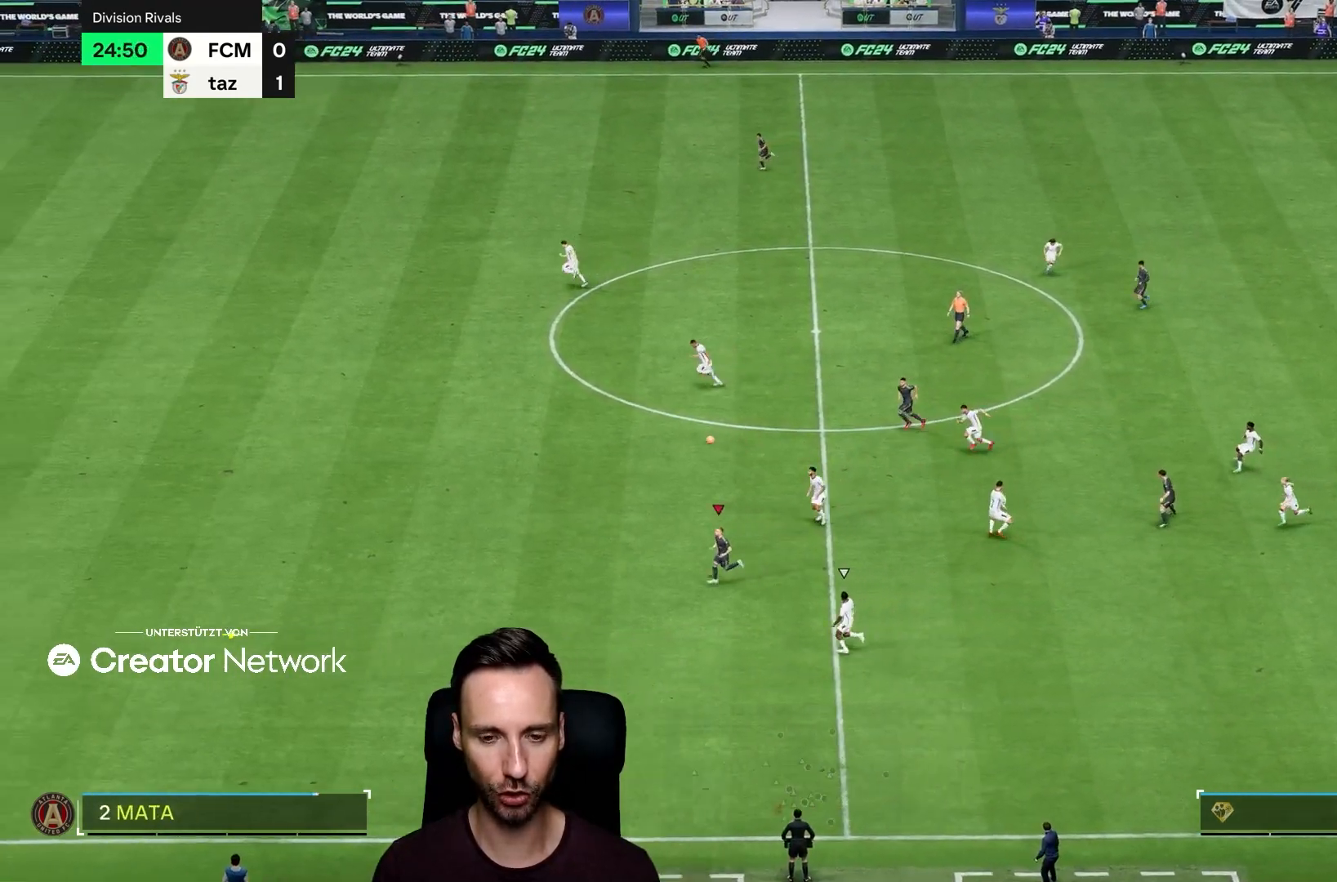
{"buttons": ["R2"], "left_stick": "down-left", "right_stick": "center", "events": []}
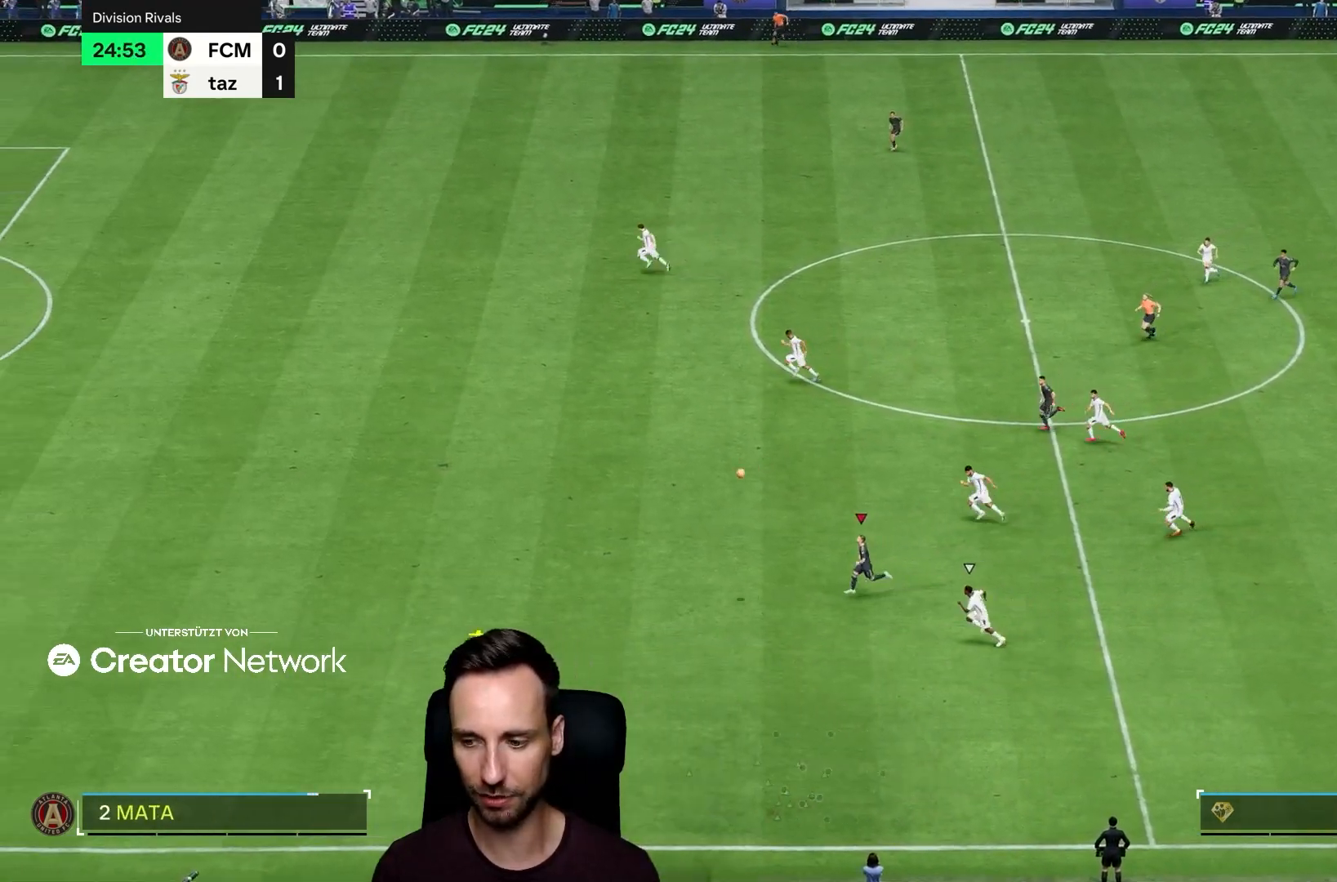
{"buttons": ["R2"], "left_stick": "down-left", "right_stick": "center", "events": []}
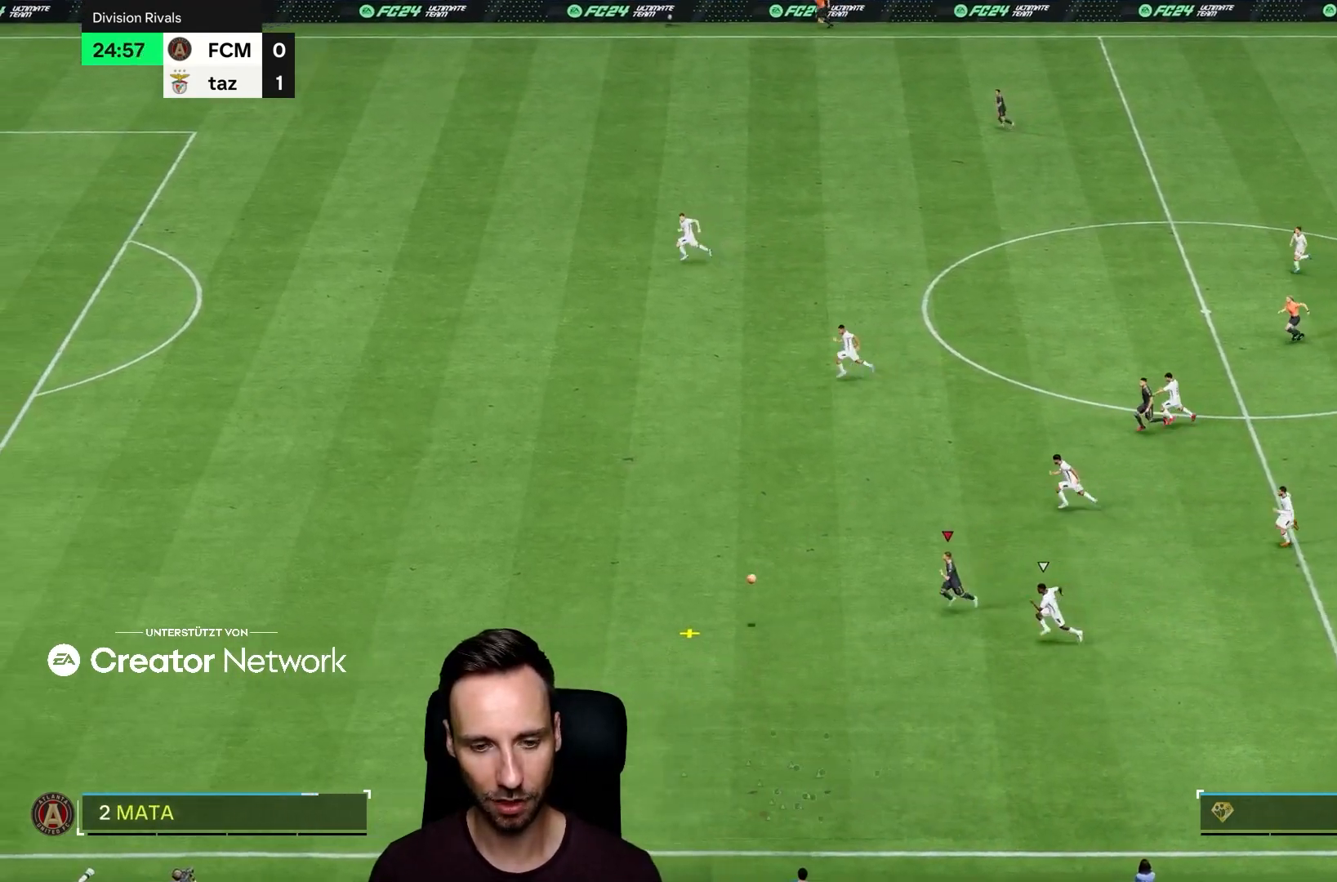
{"buttons": ["R2"], "left_stick": "down-left", "right_stick": "center", "events": []}
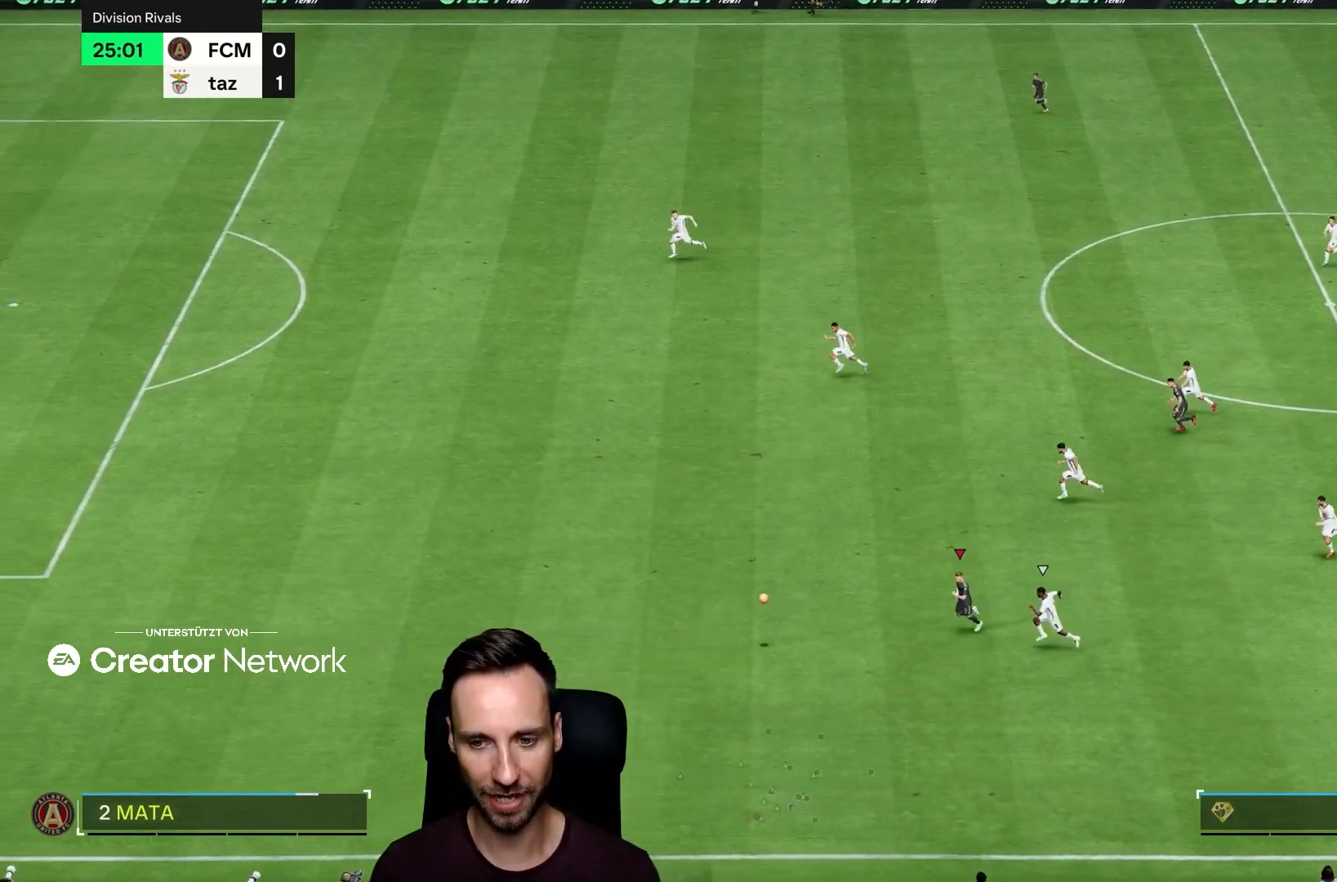
{"buttons": ["R2"], "left_stick": "down-left", "right_stick": "center", "events": []}
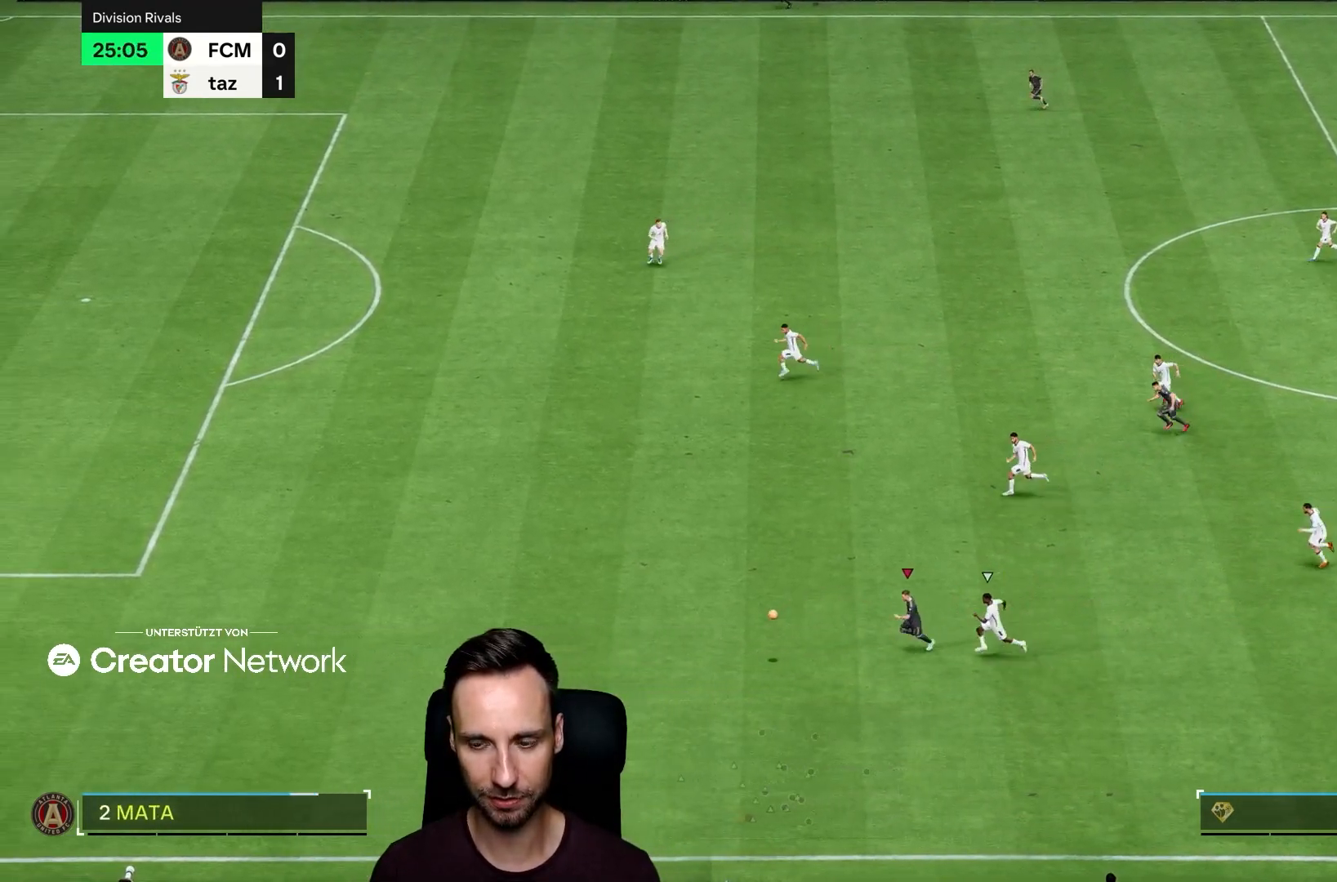
{"buttons": ["R2"], "left_stick": "left", "right_stick": "center", "events": [[66, "left_stick", "left"]]}
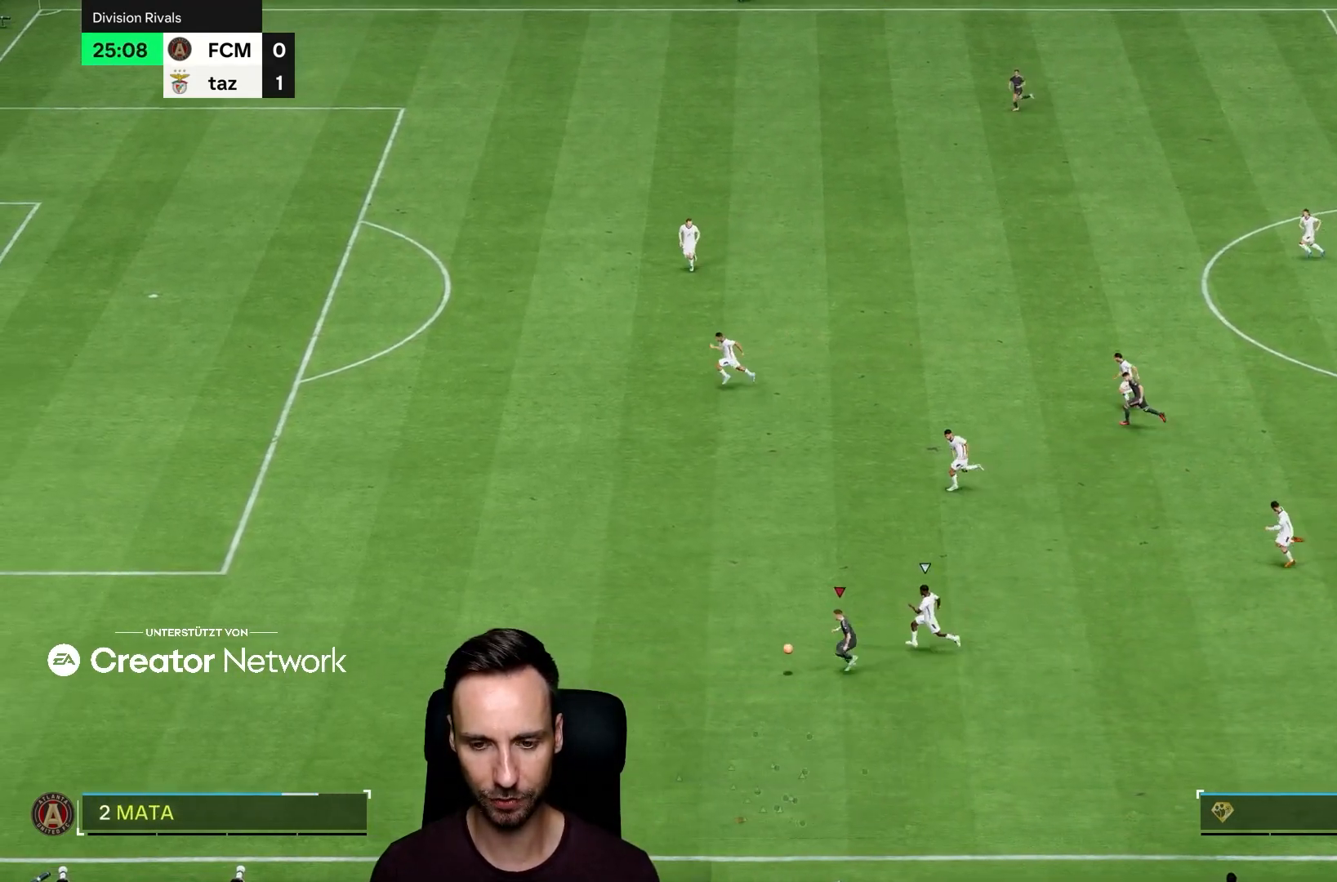
{"buttons": ["R2"], "left_stick": "left", "right_stick": "center", "events": []}
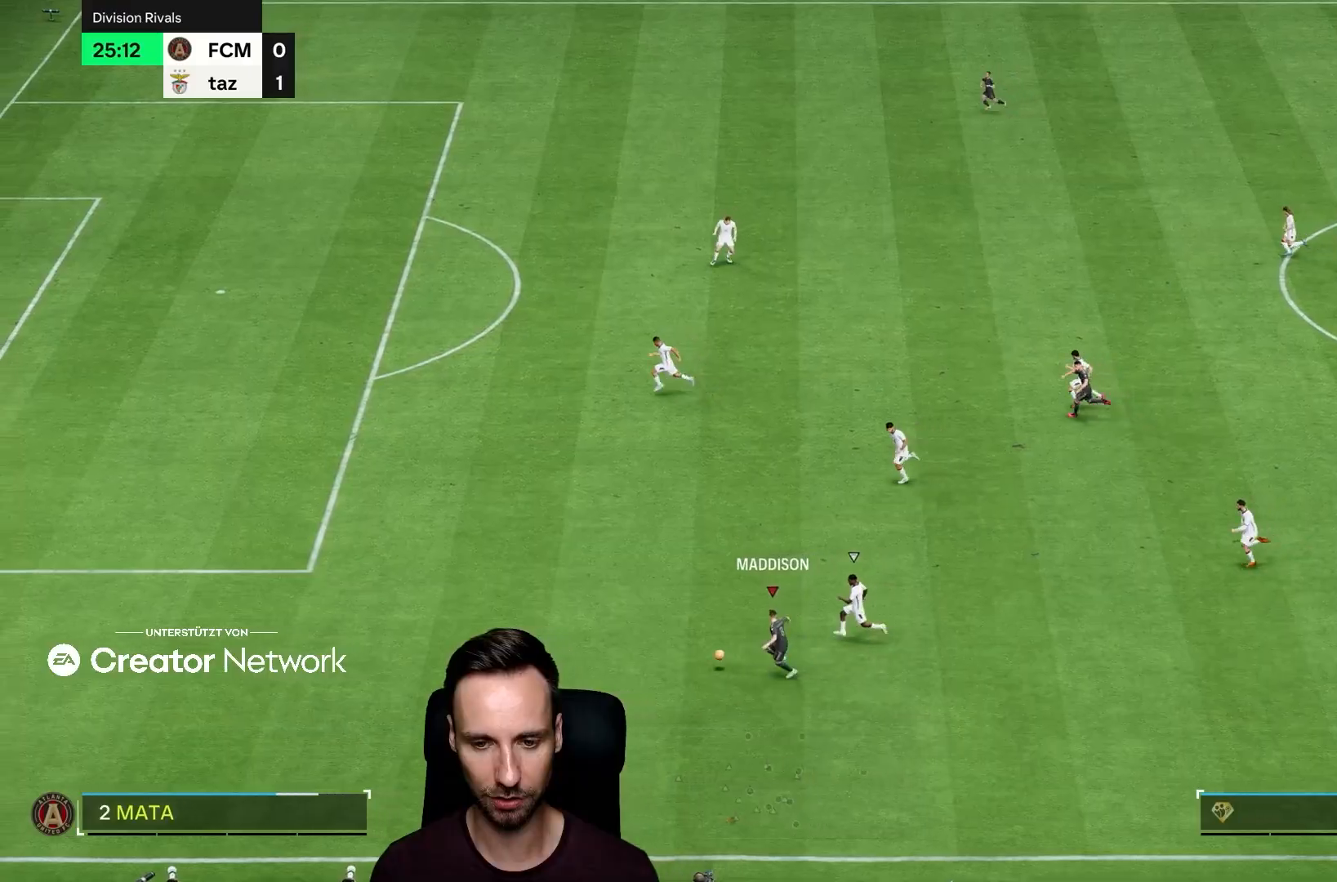
{"buttons": ["R2"], "left_stick": "left", "right_stick": "center", "events": []}
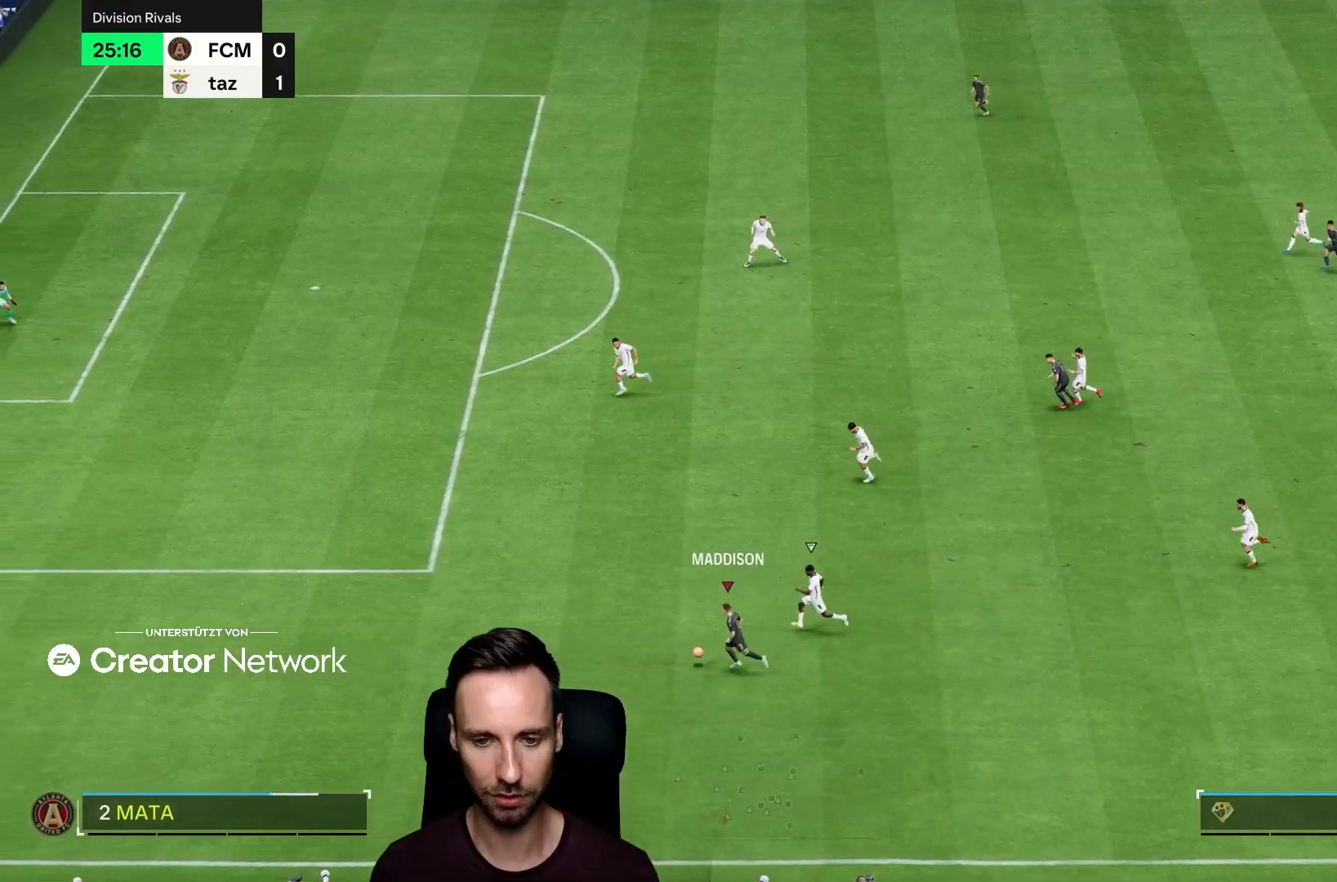
{"buttons": ["R2"], "left_stick": "left", "right_stick": "center", "events": []}
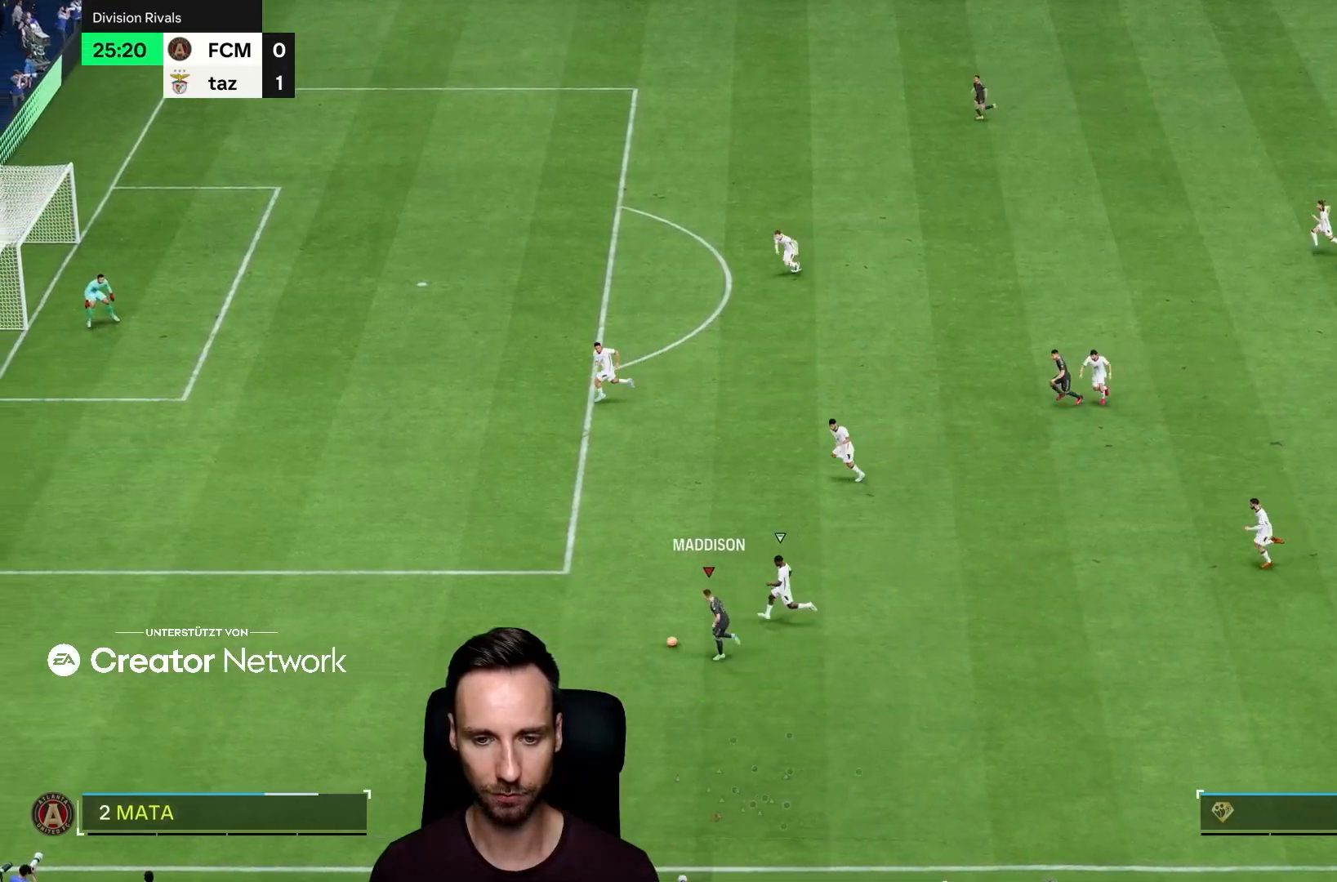
{"buttons": ["R2"], "left_stick": "left", "right_stick": "center", "events": []}
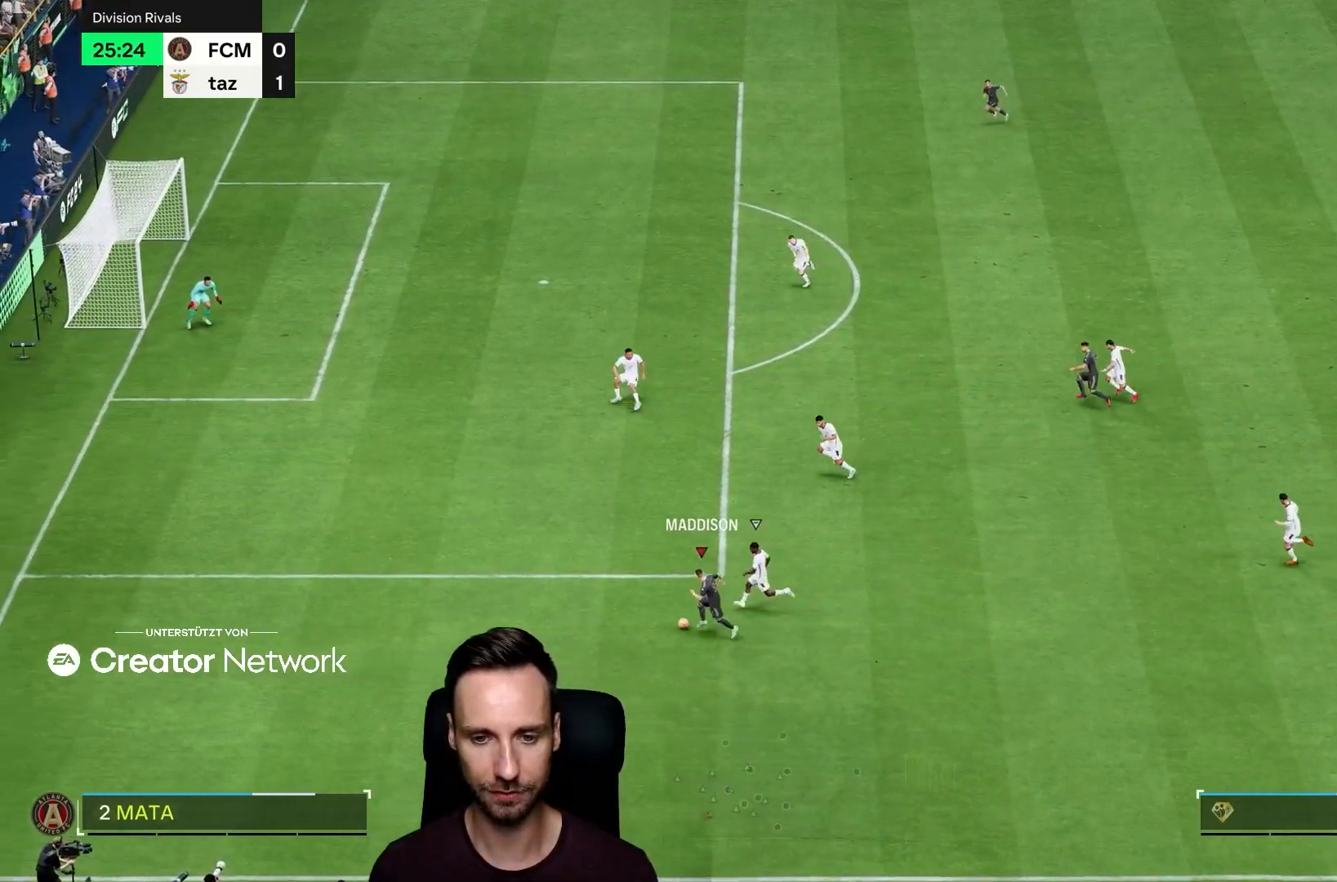
{"buttons": ["R2"], "left_stick": "left", "right_stick": "center", "events": []}
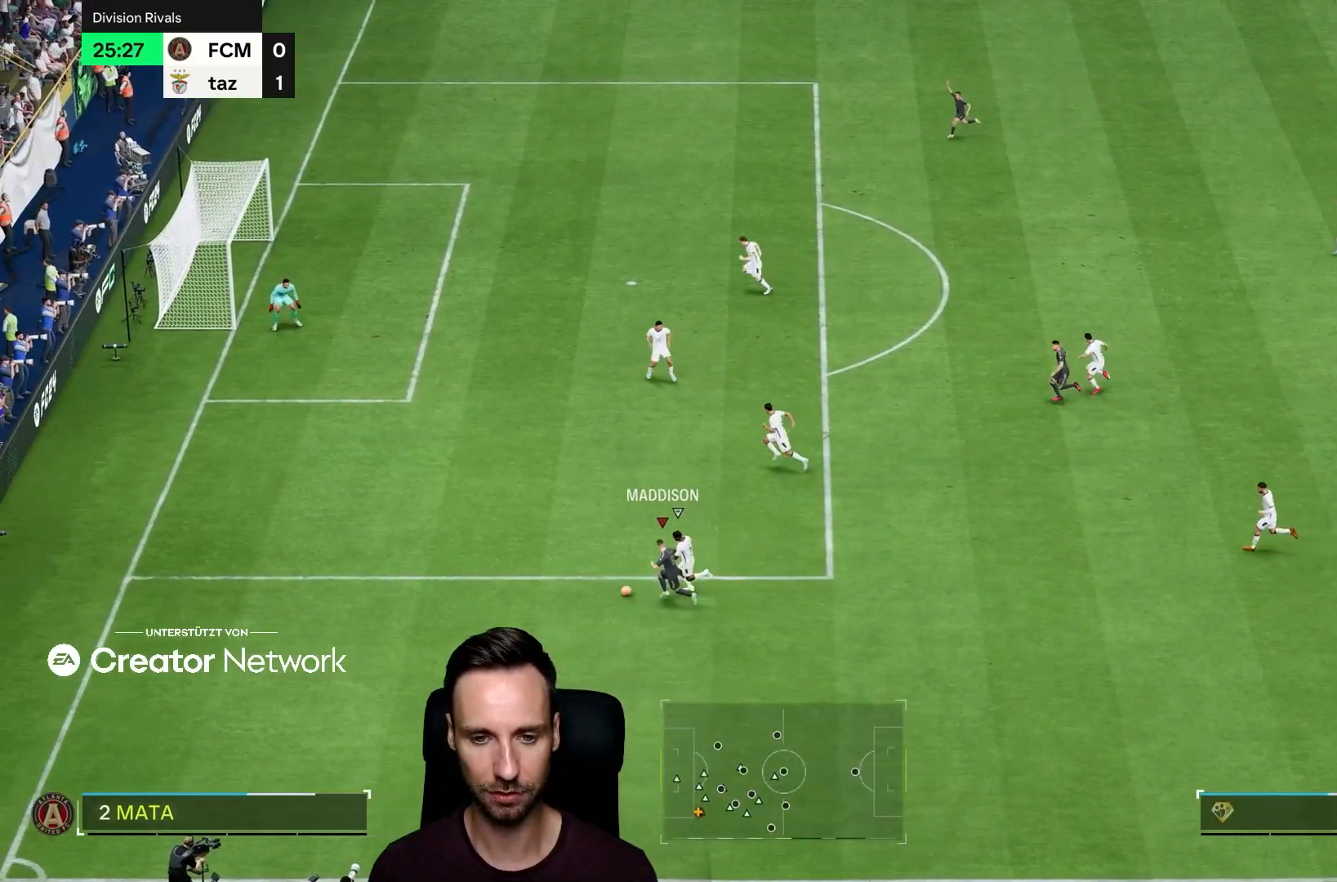
{"buttons": [], "left_stick": "center", "right_stick": "down", "events": [[166, "right_stick", "down-left"], [183, "R2", "up"], [183, "left_stick", "center"], [333, "right_stick", "down"]]}